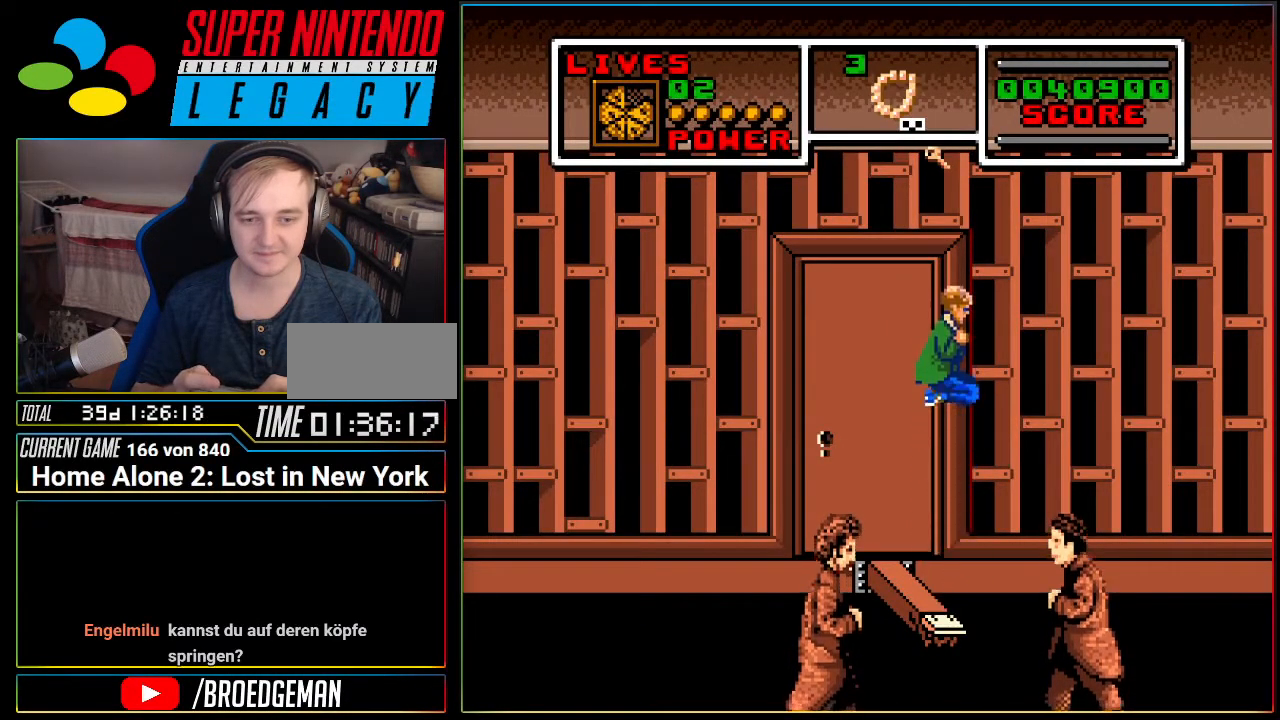
Gameplay with a controller (Nintendo layout); each line is a JSON object with the inputs held at the frame after it. "events" lists button and stick changes between this image and that frame as [ms after this image, input, new state], when the widget could be followed in between. Not read: L3 R3 SELECT.
{"buttons": [], "events": [[200, "A", "up"]]}
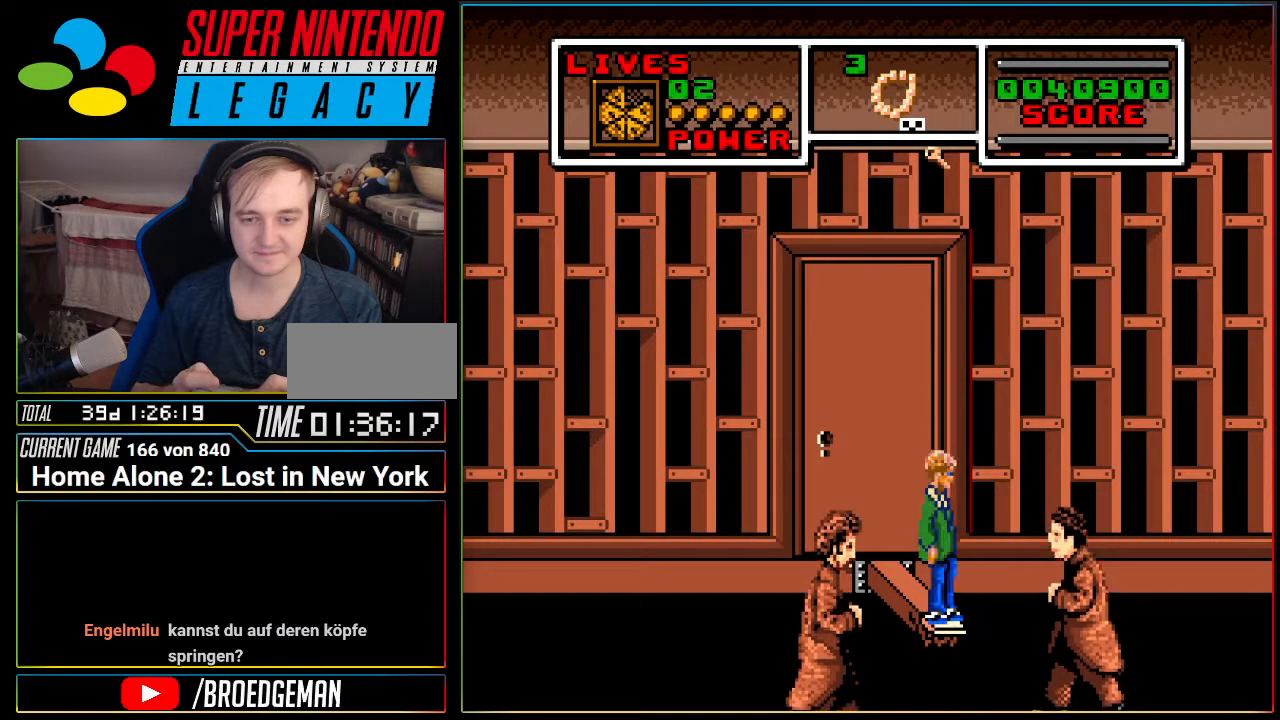
{"buttons": [], "events": []}
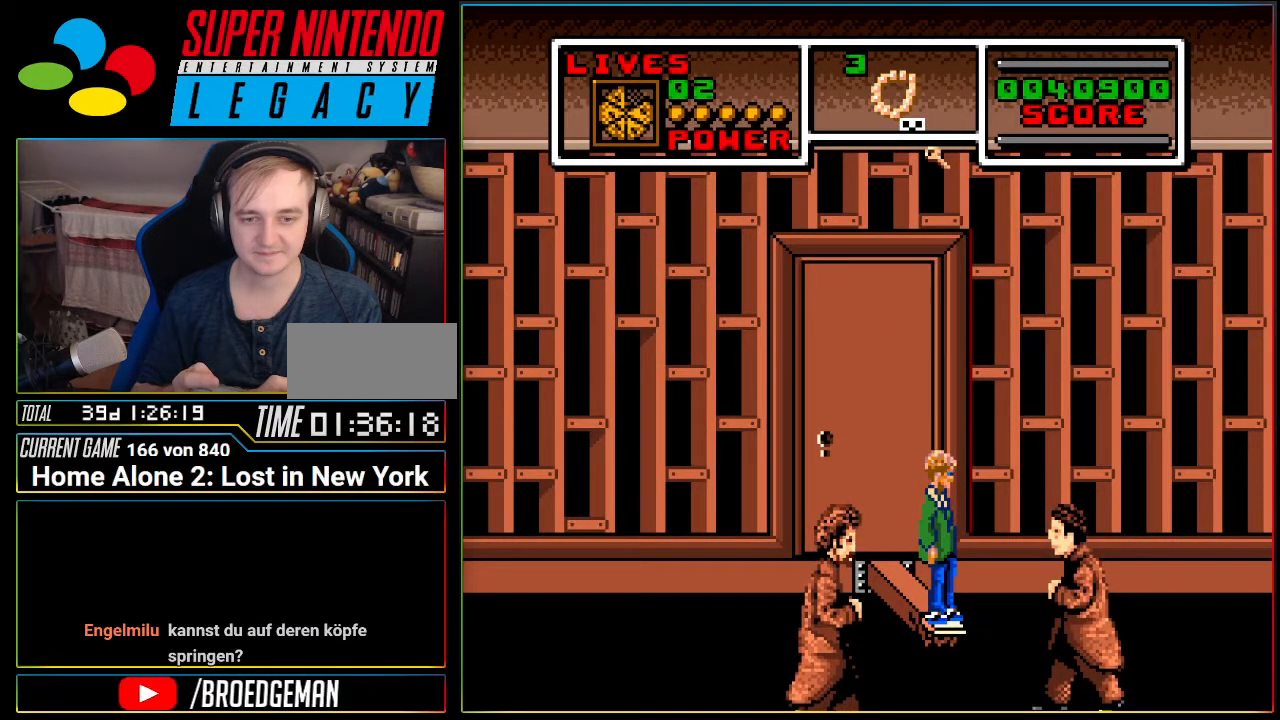
{"buttons": [], "events": []}
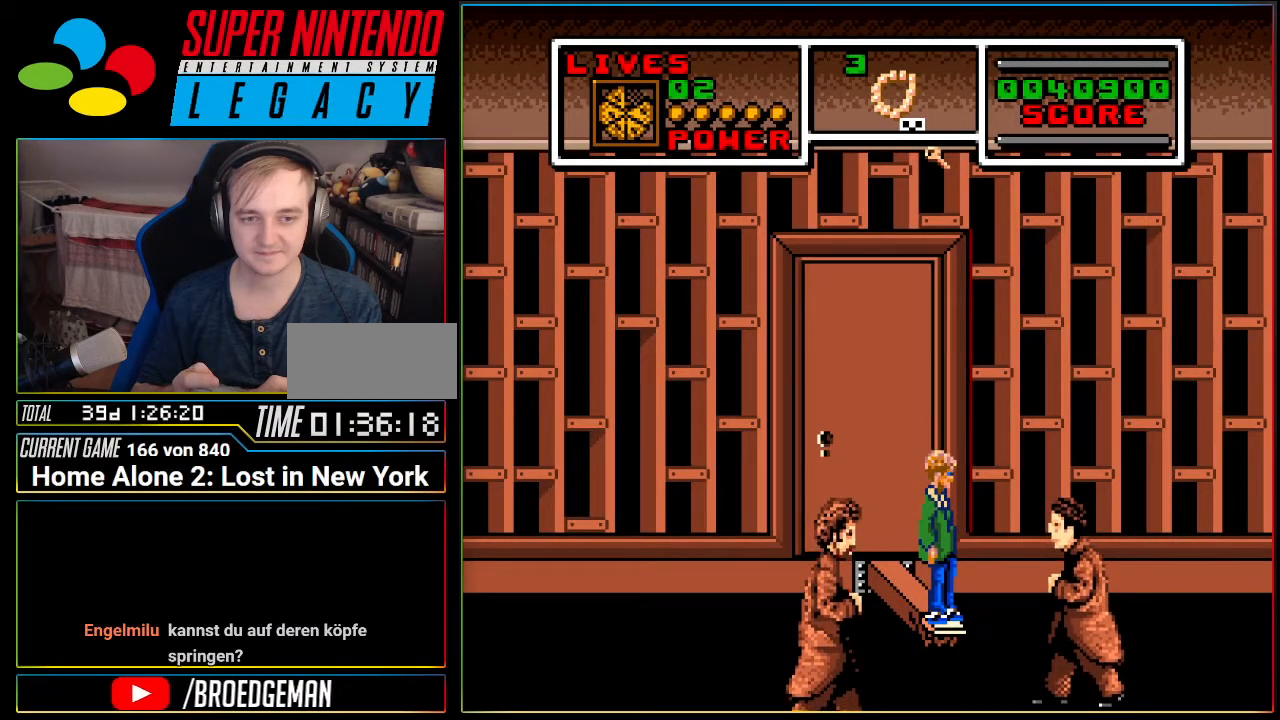
{"buttons": [], "events": [[217, "DPAD_UP", "down"], [468, "DPAD_UP", "up"]]}
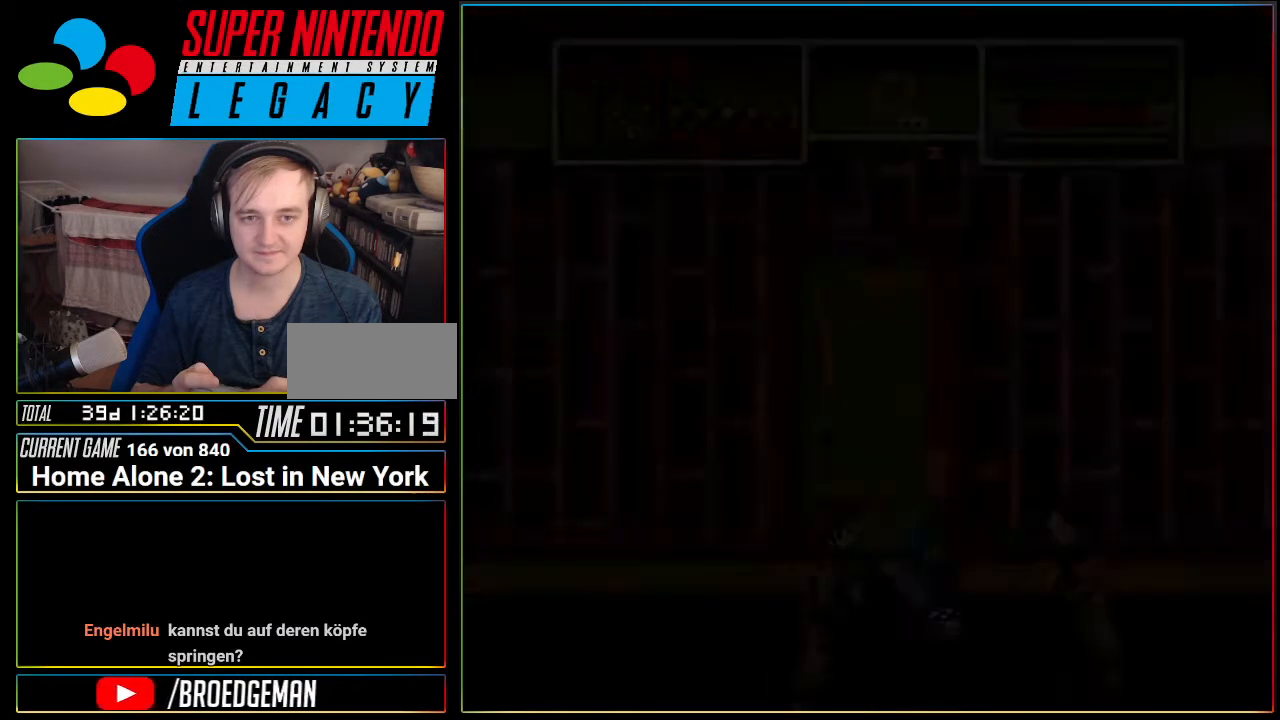
{"buttons": [], "events": []}
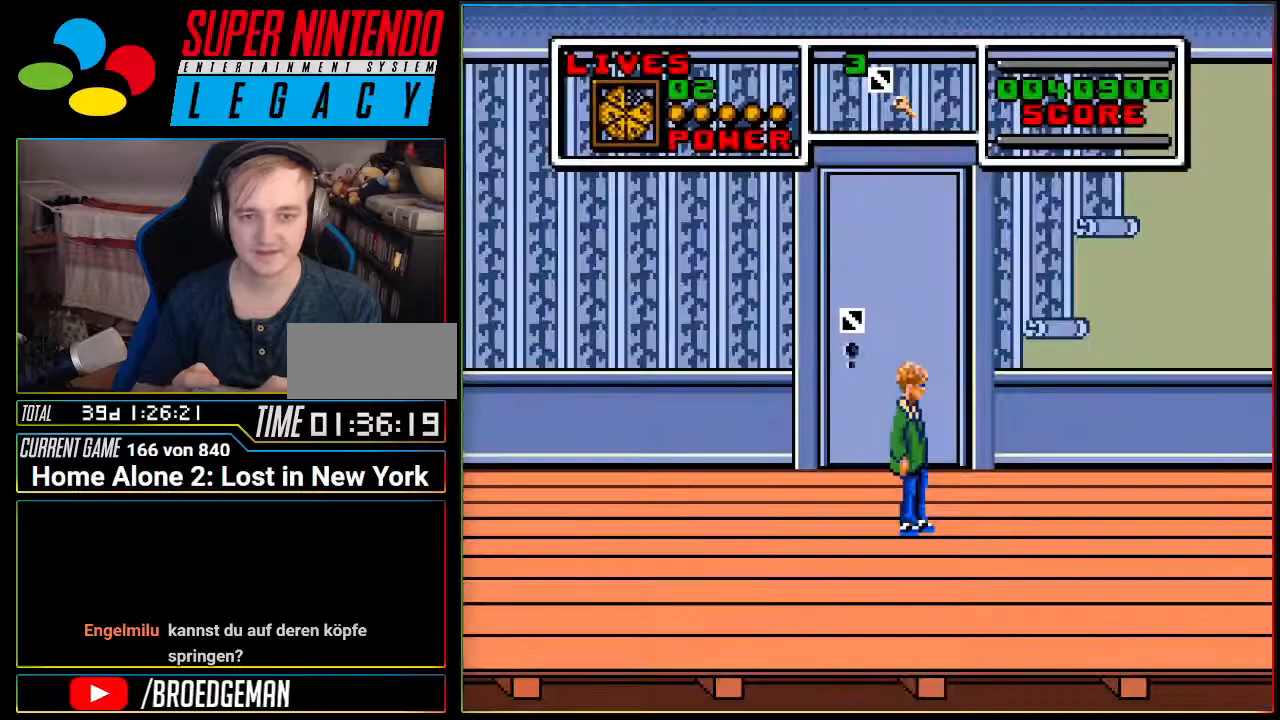
{"buttons": [], "events": []}
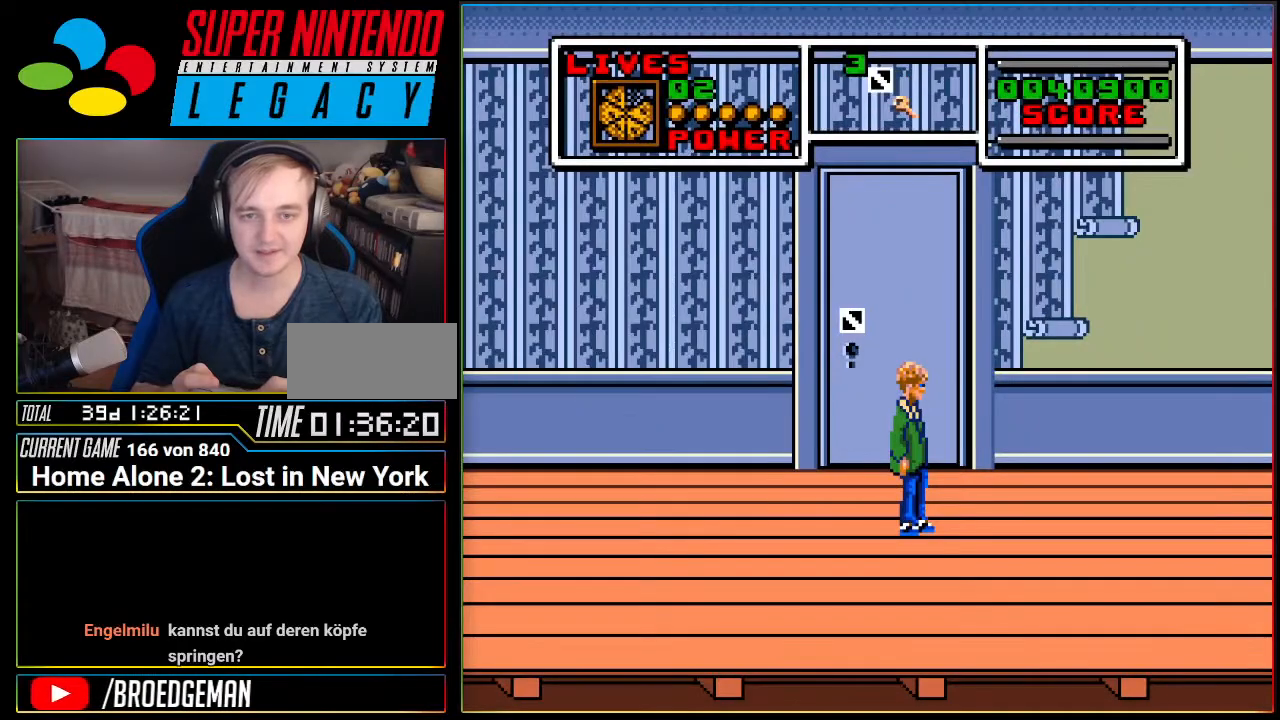
{"buttons": ["DPAD_UP"], "events": [[301, "DPAD_UP", "down"]]}
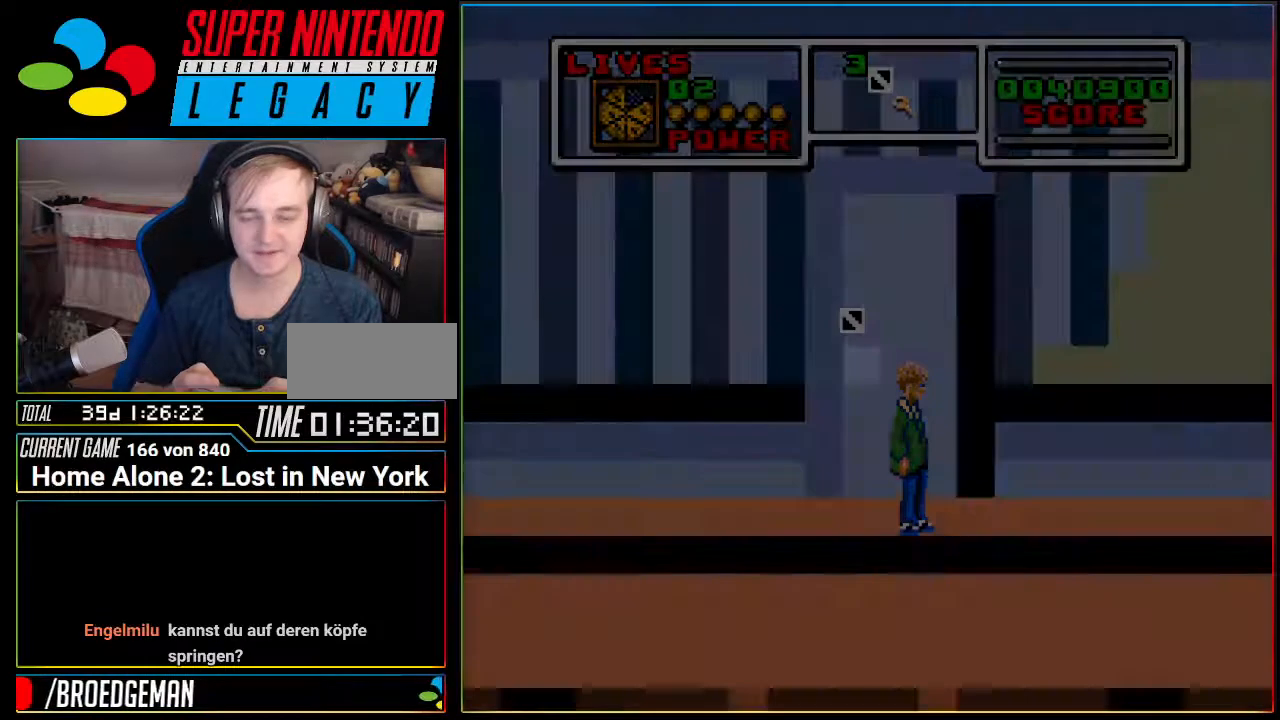
{"buttons": [], "events": [[16, "DPAD_UP", "up"]]}
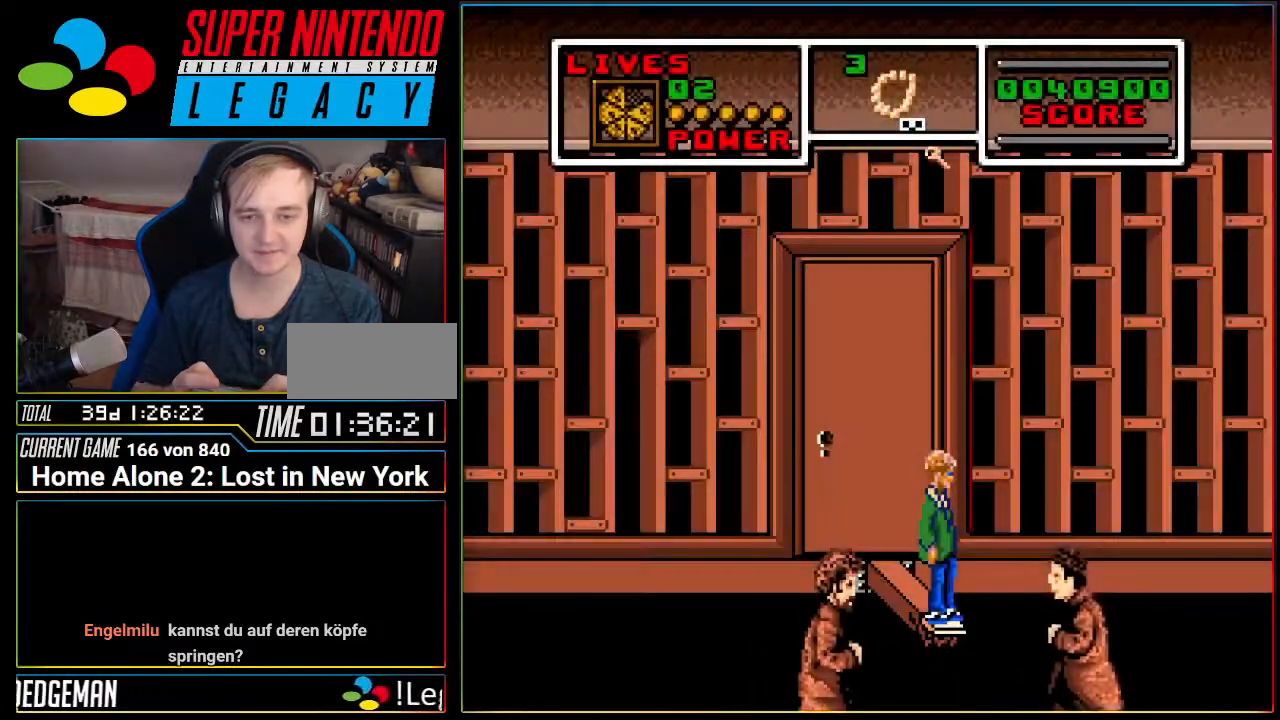
{"buttons": ["A"], "events": [[200, "A", "down"], [267, "DPAD_RIGHT", "down"], [367, "DPAD_RIGHT", "up"]]}
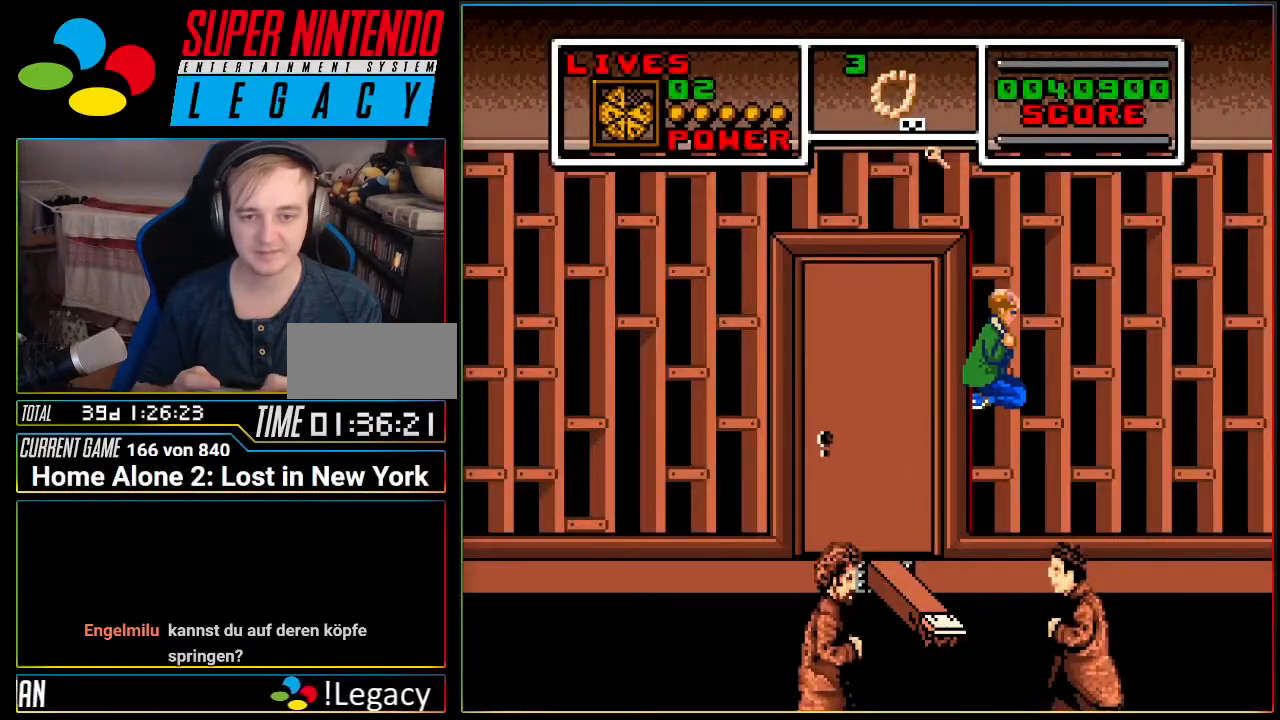
{"buttons": [], "events": [[83, "DPAD_LEFT", "down"], [233, "DPAD_LEFT", "up"], [400, "A", "up"]]}
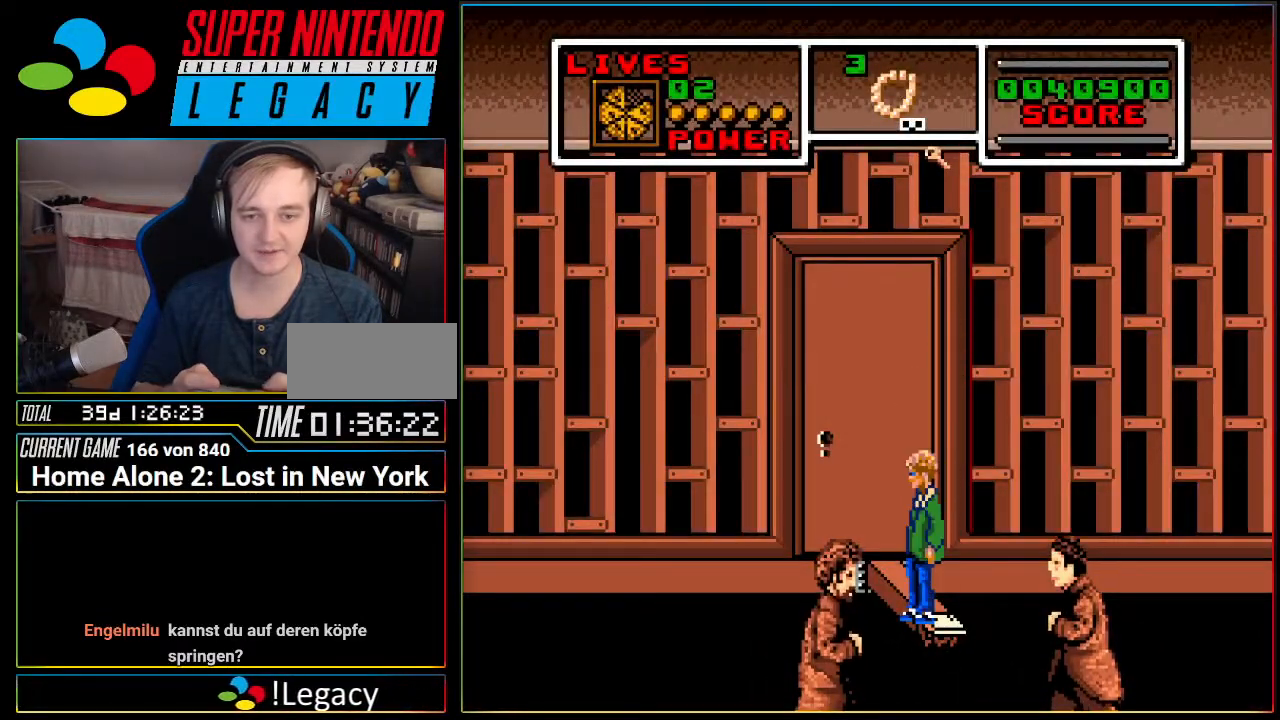
{"buttons": ["A"], "events": [[150, "A", "down"], [184, "DPAD_RIGHT", "down"], [267, "DPAD_RIGHT", "up"]]}
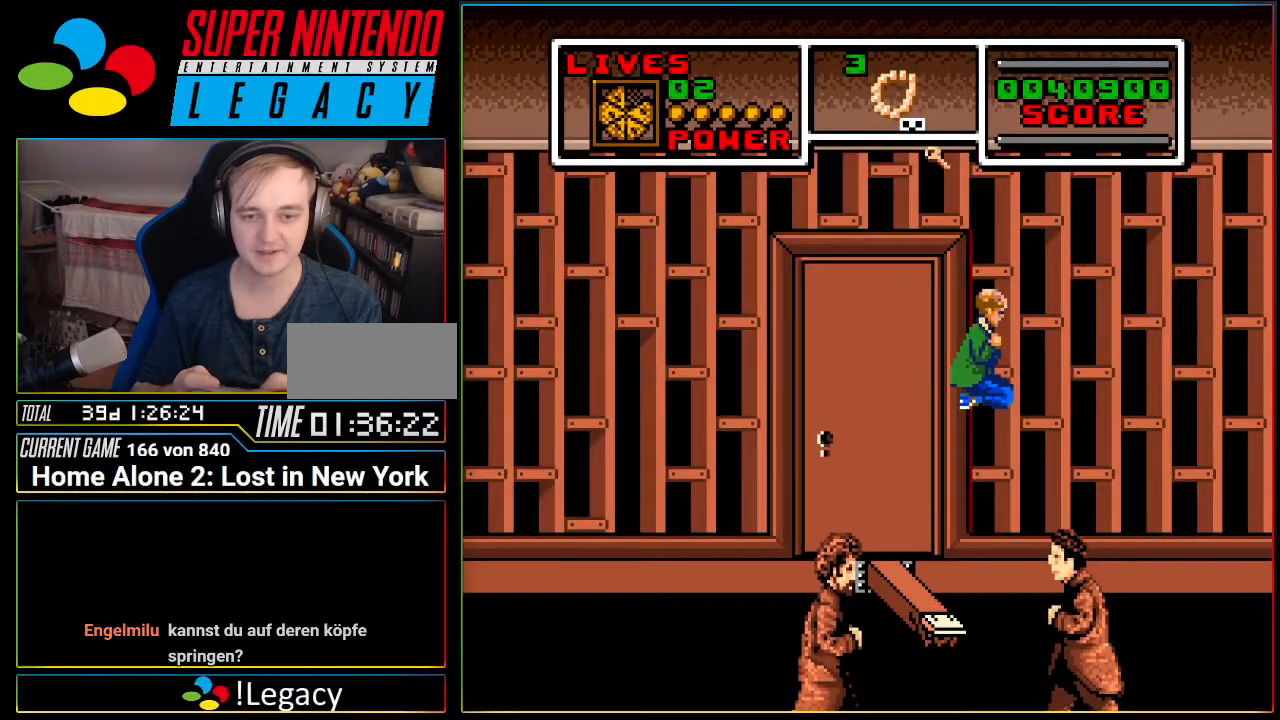
{"buttons": [], "events": [[200, "DPAD_LEFT", "down"], [300, "DPAD_LEFT", "up"], [500, "A", "up"]]}
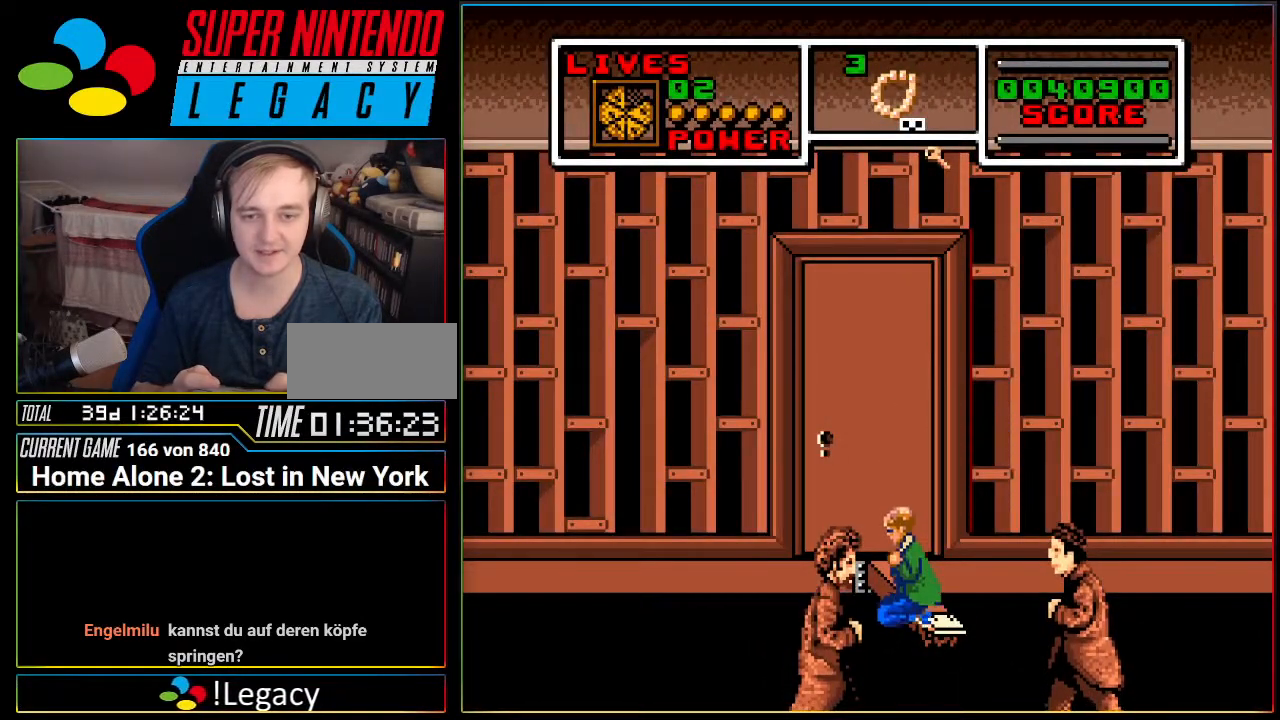
{"buttons": ["DPAD_UP"], "events": [[334, "DPAD_UP", "down"]]}
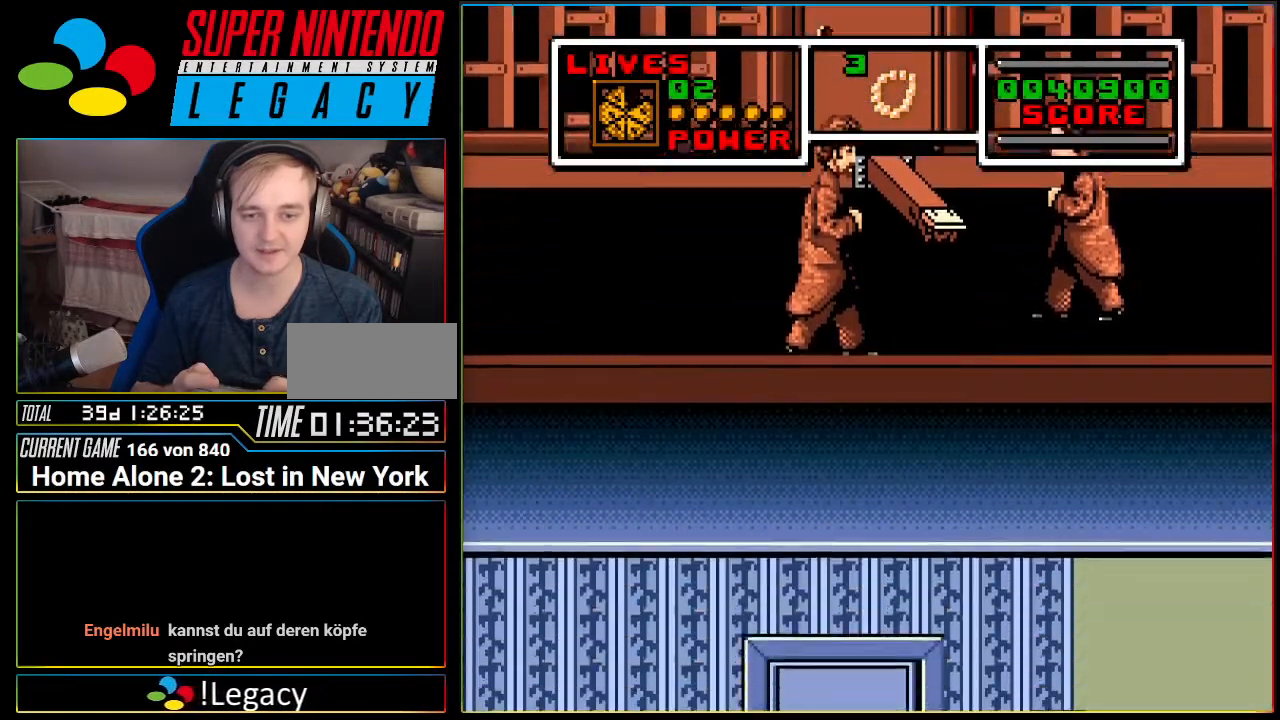
{"buttons": [], "events": [[16, "DPAD_UP", "up"]]}
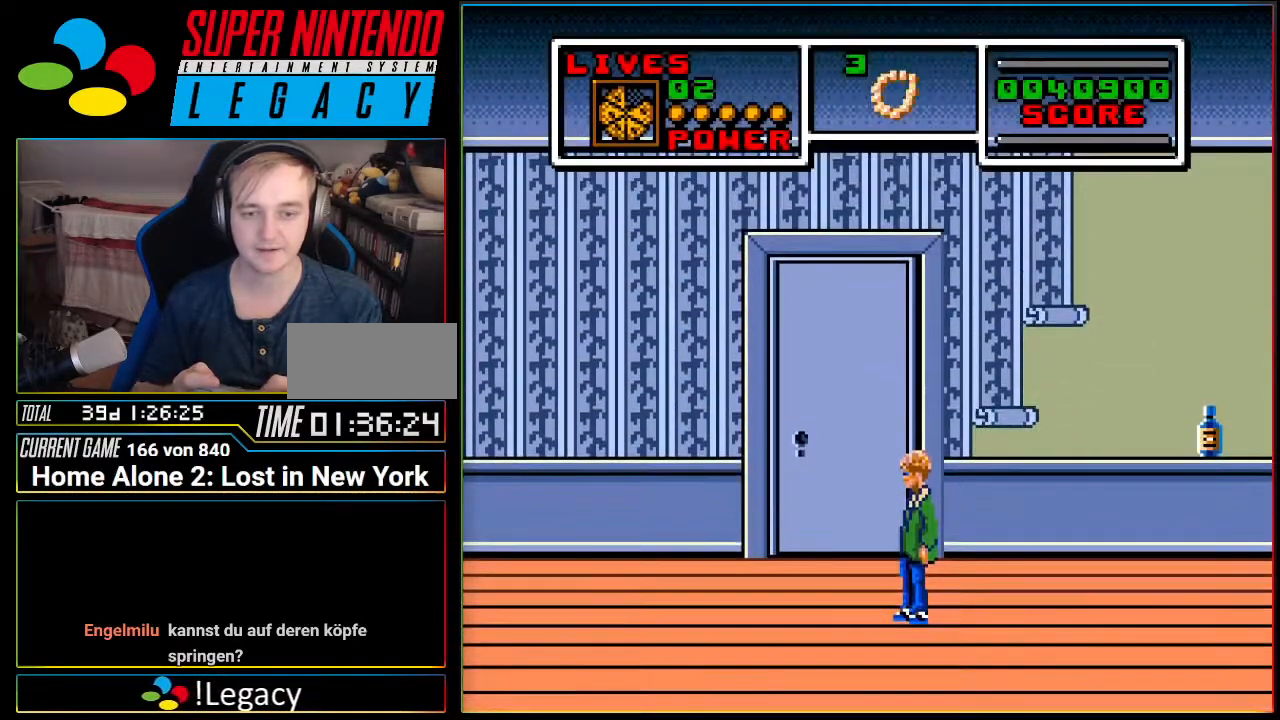
{"buttons": [], "events": []}
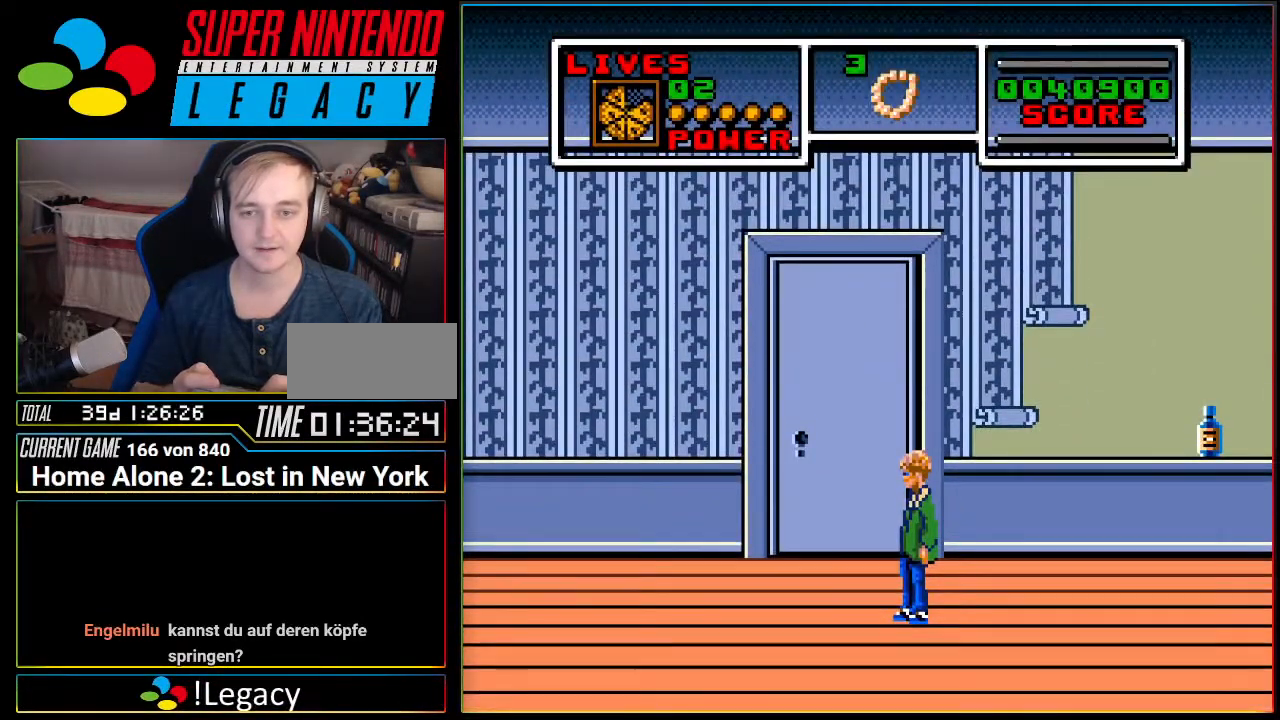
{"buttons": ["DPAD_RIGHT"], "events": [[217, "DPAD_RIGHT", "down"]]}
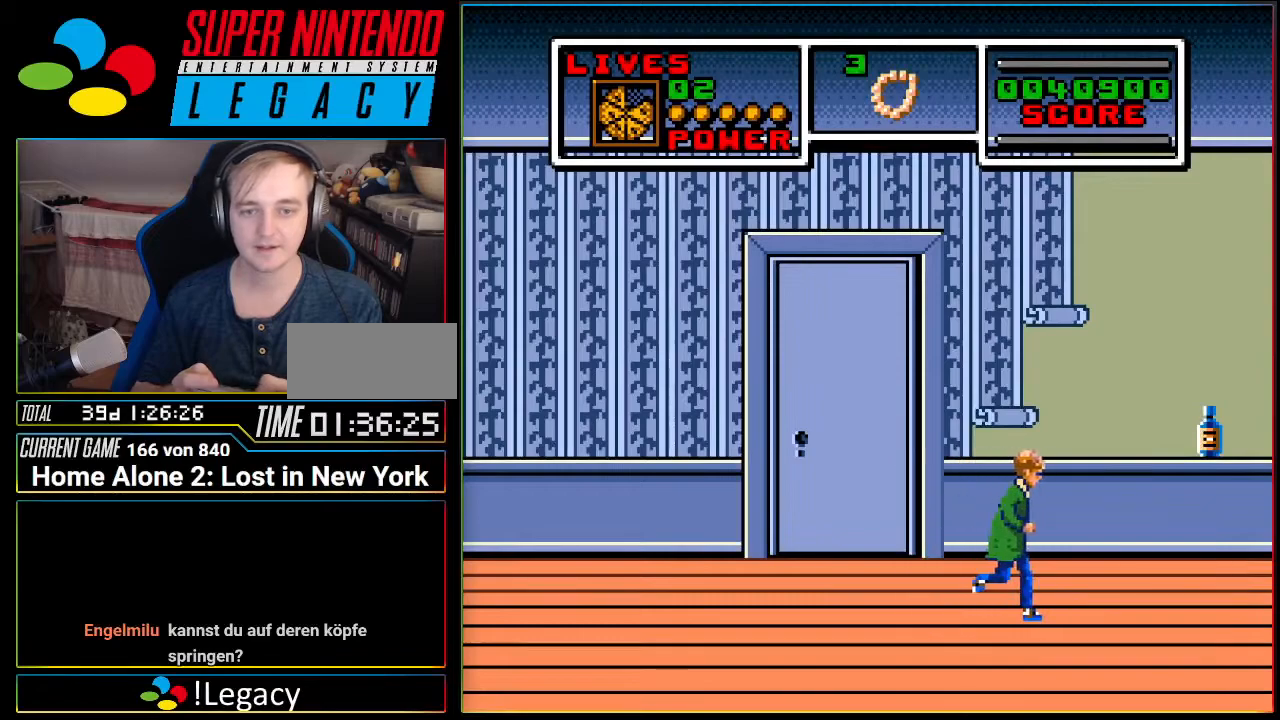
{"buttons": [], "events": [[417, "DPAD_RIGHT", "up"]]}
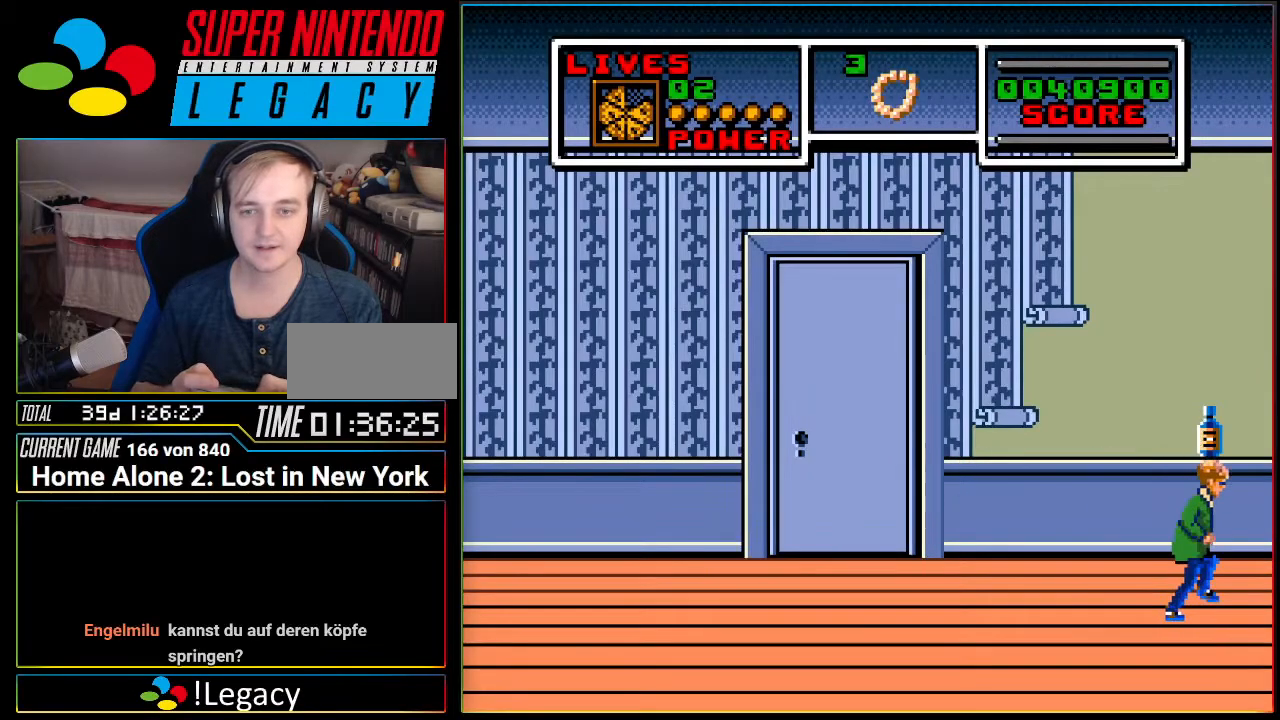
{"buttons": ["DPAD_LEFT"], "events": [[200, "DPAD_LEFT", "down"]]}
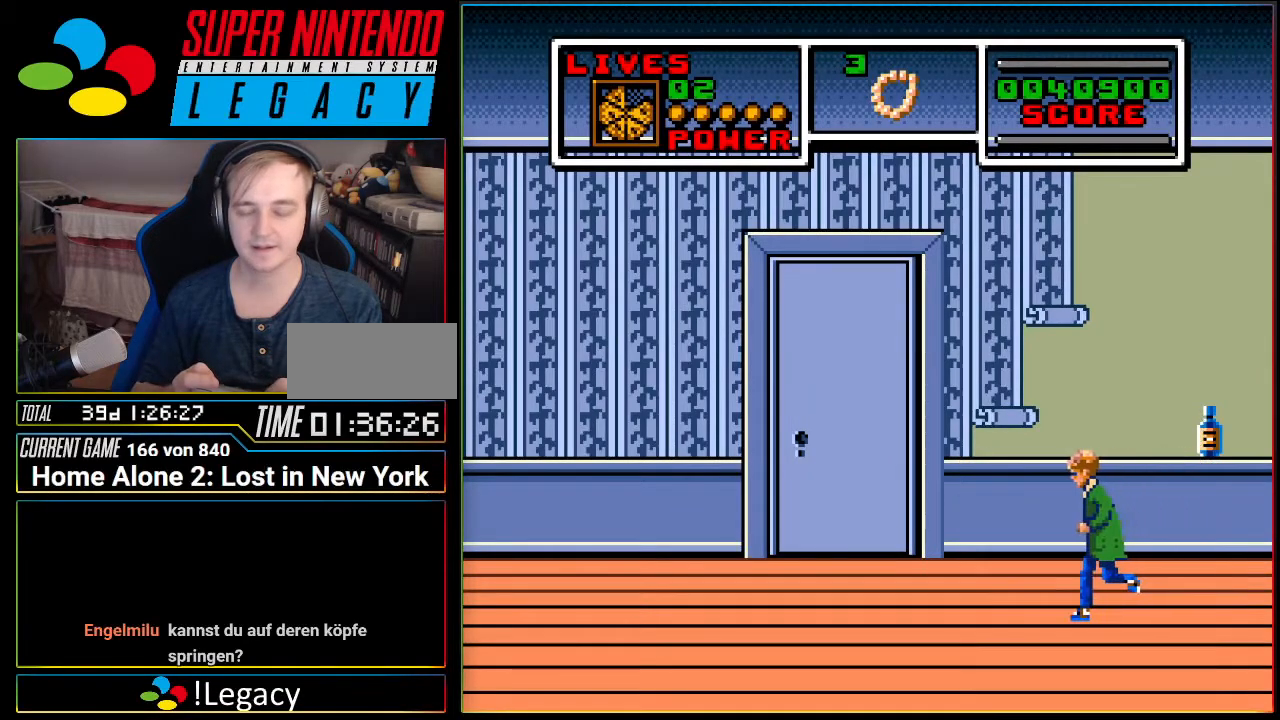
{"buttons": ["DPAD_LEFT"], "events": []}
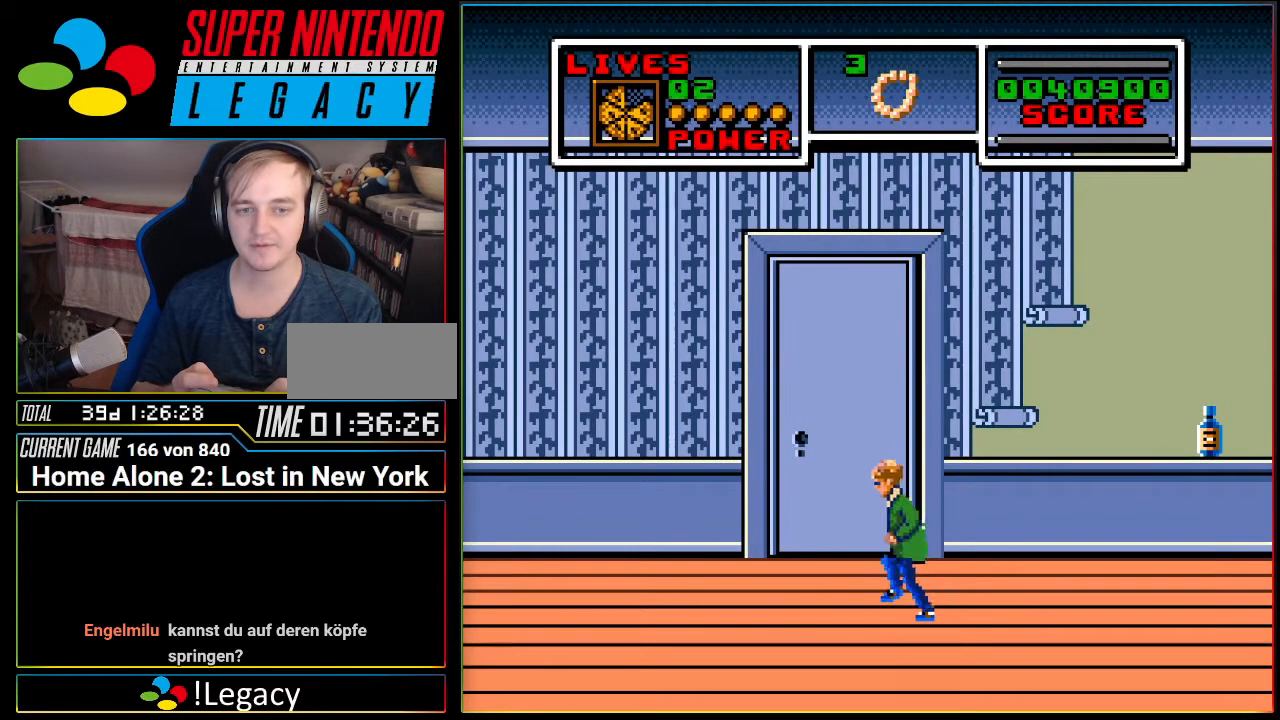
{"buttons": ["A", "DPAD_LEFT"], "events": [[400, "A", "down"]]}
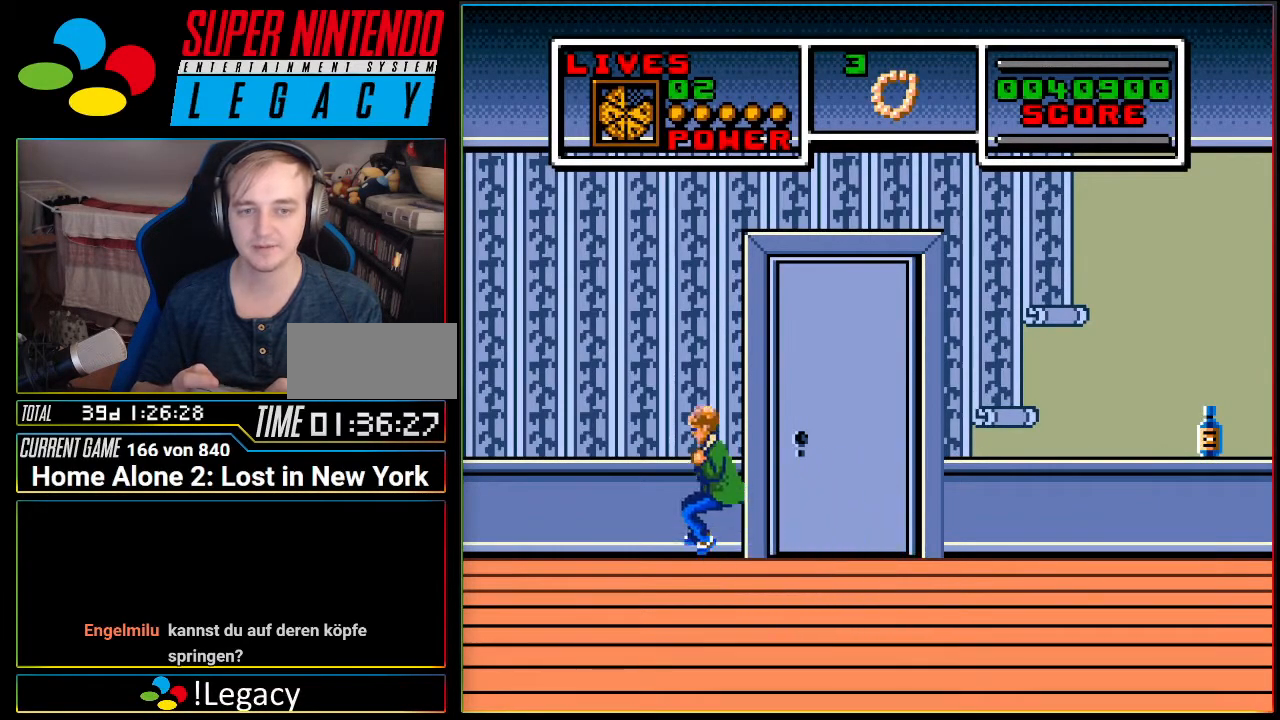
{"buttons": ["DPAD_RIGHT"], "events": [[367, "DPAD_LEFT", "up"], [451, "A", "up"], [484, "DPAD_RIGHT", "down"]]}
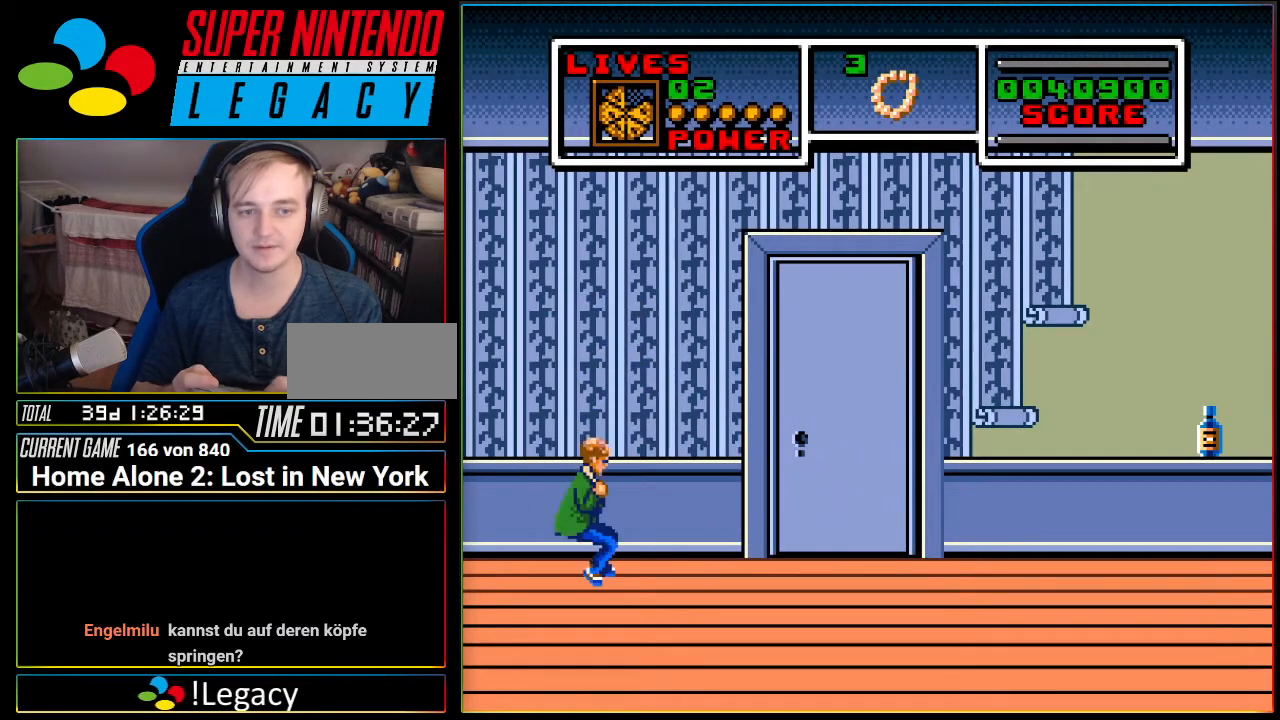
{"buttons": ["DPAD_RIGHT"], "events": []}
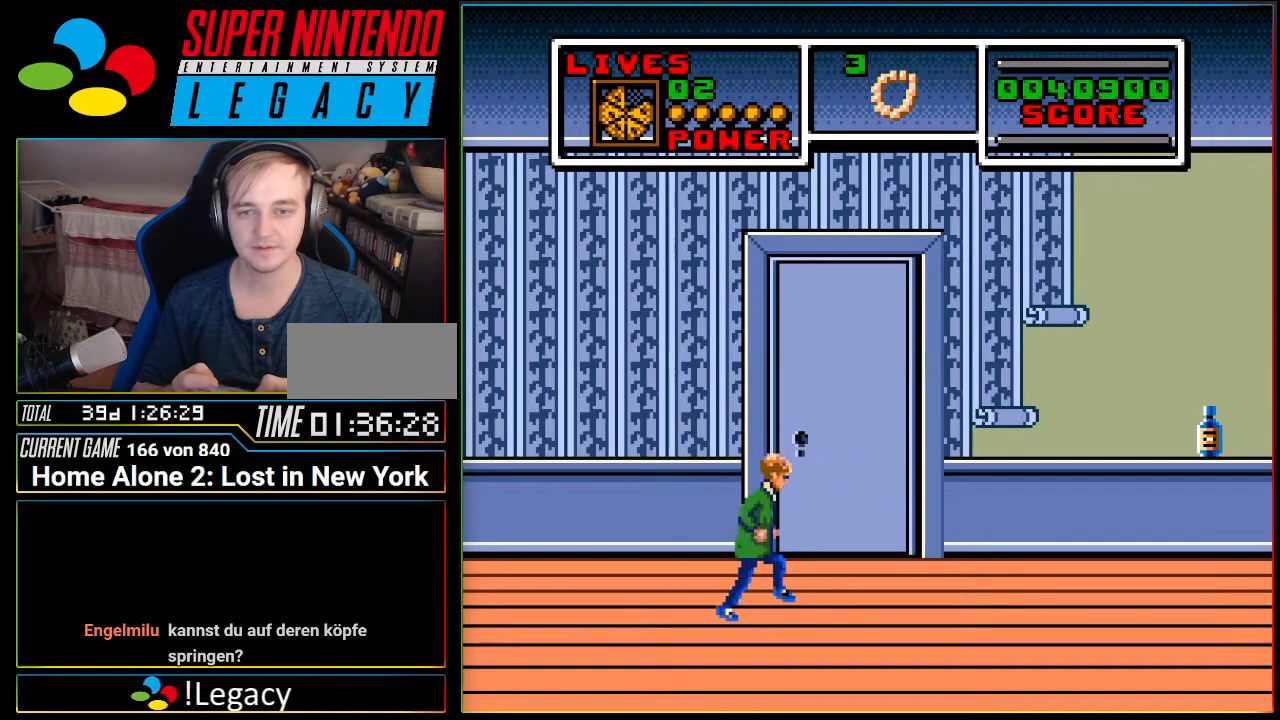
{"buttons": ["DPAD_RIGHT"], "events": []}
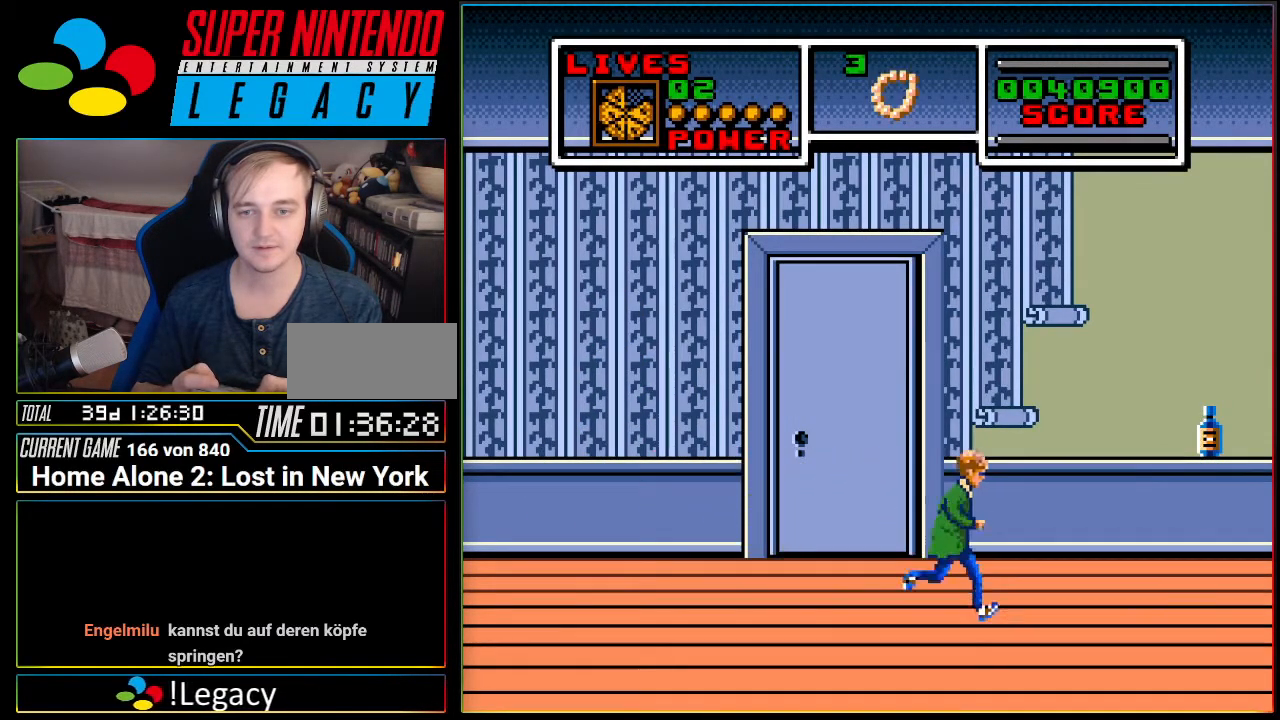
{"buttons": ["DPAD_RIGHT"], "events": []}
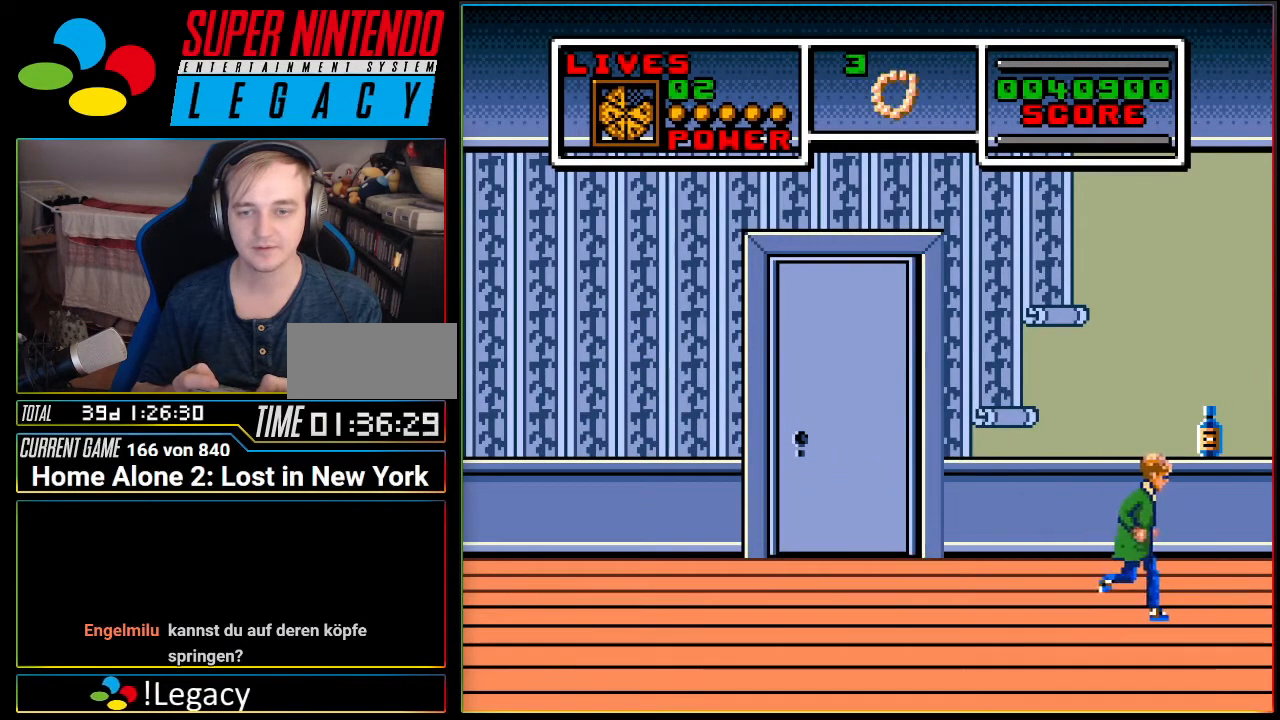
{"buttons": ["DPAD_RIGHT"], "events": []}
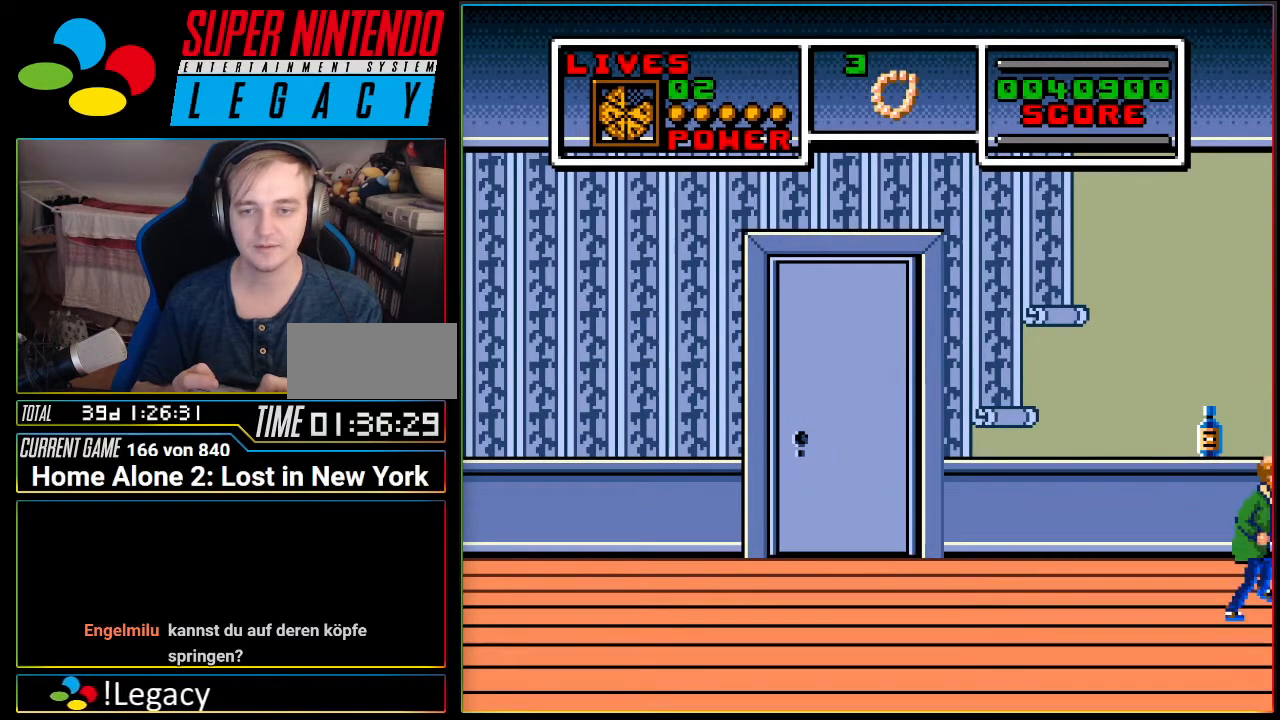
{"buttons": ["DPAD_LEFT"], "events": [[117, "DPAD_RIGHT", "up"], [400, "A", "down"], [417, "DPAD_LEFT", "down"], [434, "A", "up"]]}
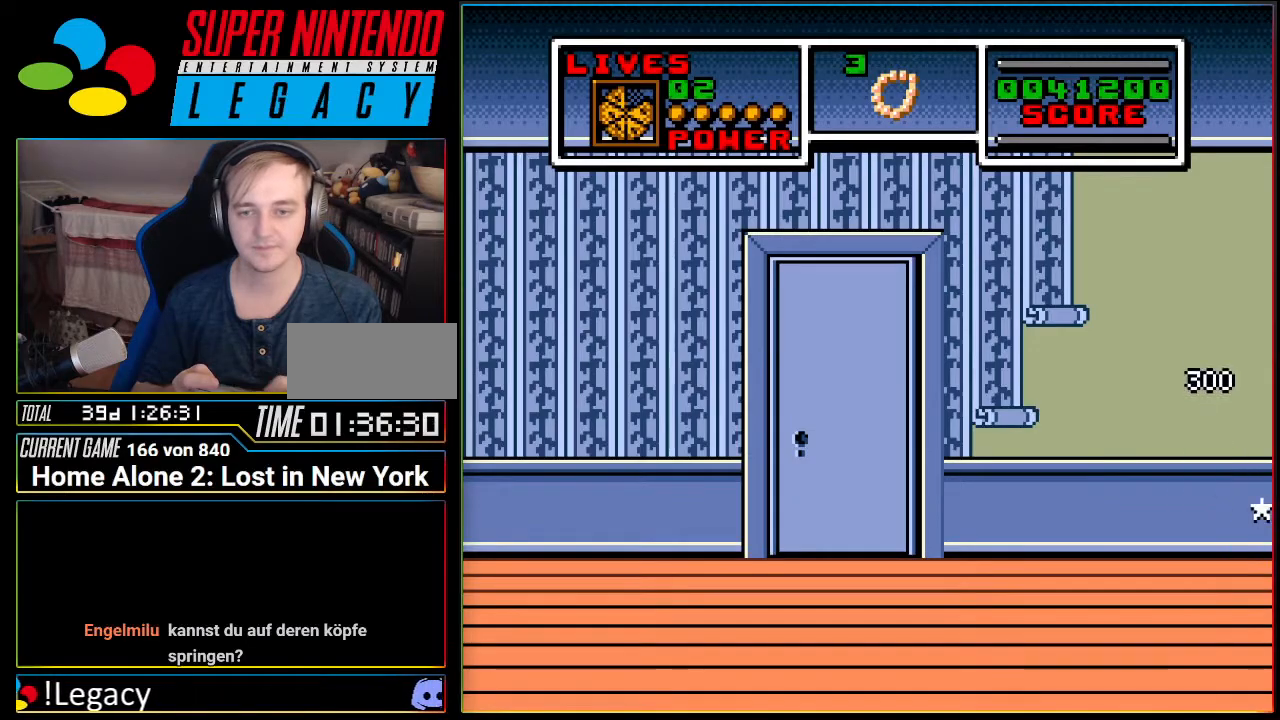
{"buttons": ["DPAD_LEFT"], "events": []}
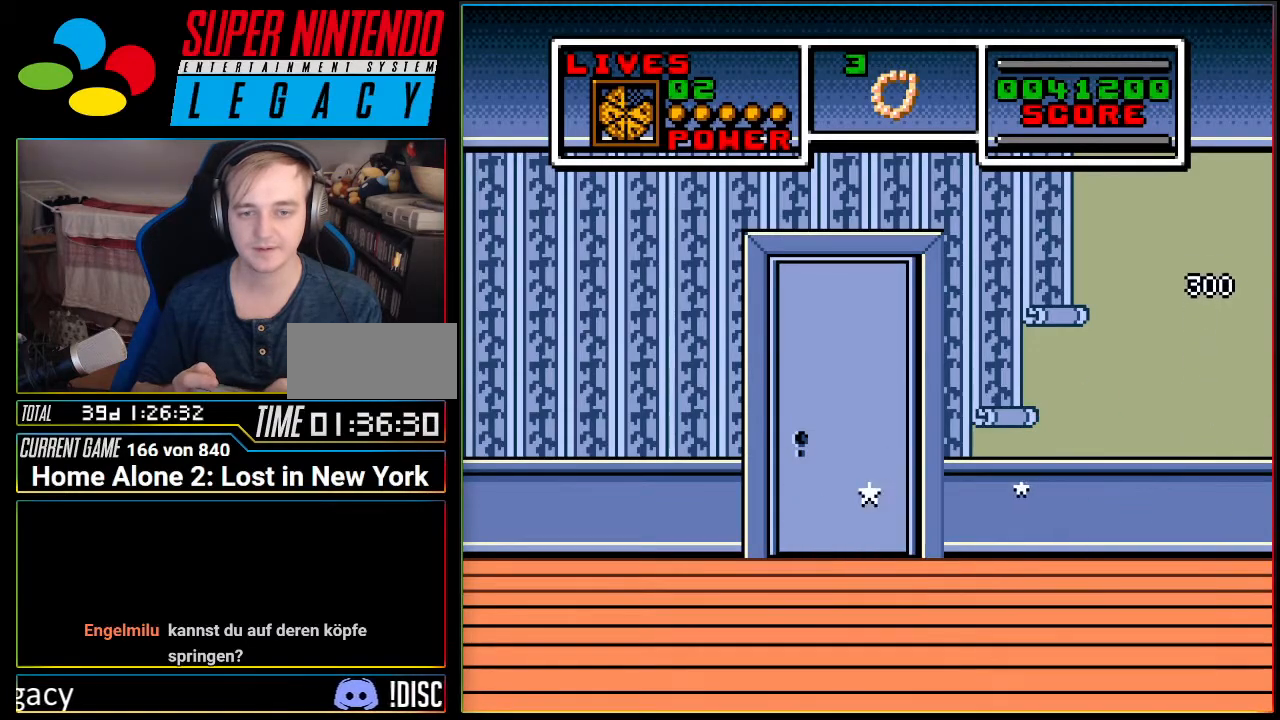
{"buttons": [], "events": [[33, "DPAD_LEFT", "up"], [133, "DPAD_UP", "down"], [283, "DPAD_UP", "up"], [417, "DPAD_RIGHT", "down"], [500, "DPAD_RIGHT", "up"]]}
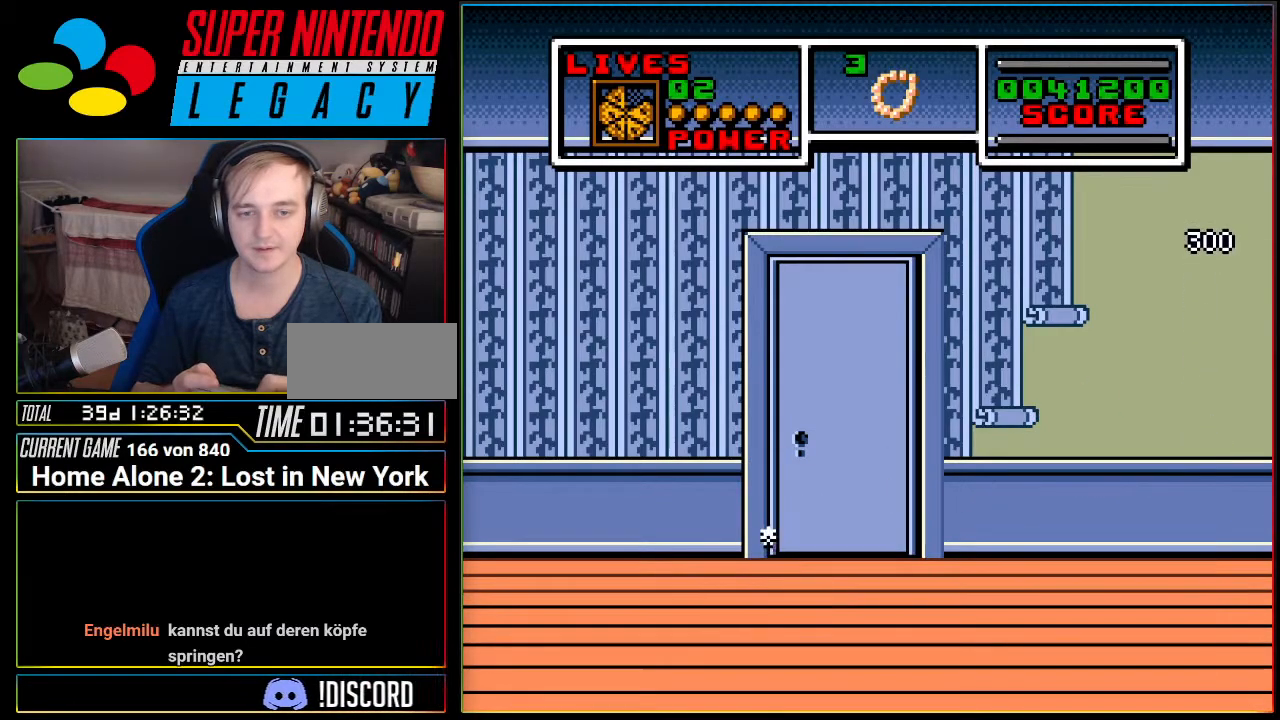
{"buttons": [], "events": [[134, "DPAD_UP", "down"], [284, "DPAD_UP", "up"]]}
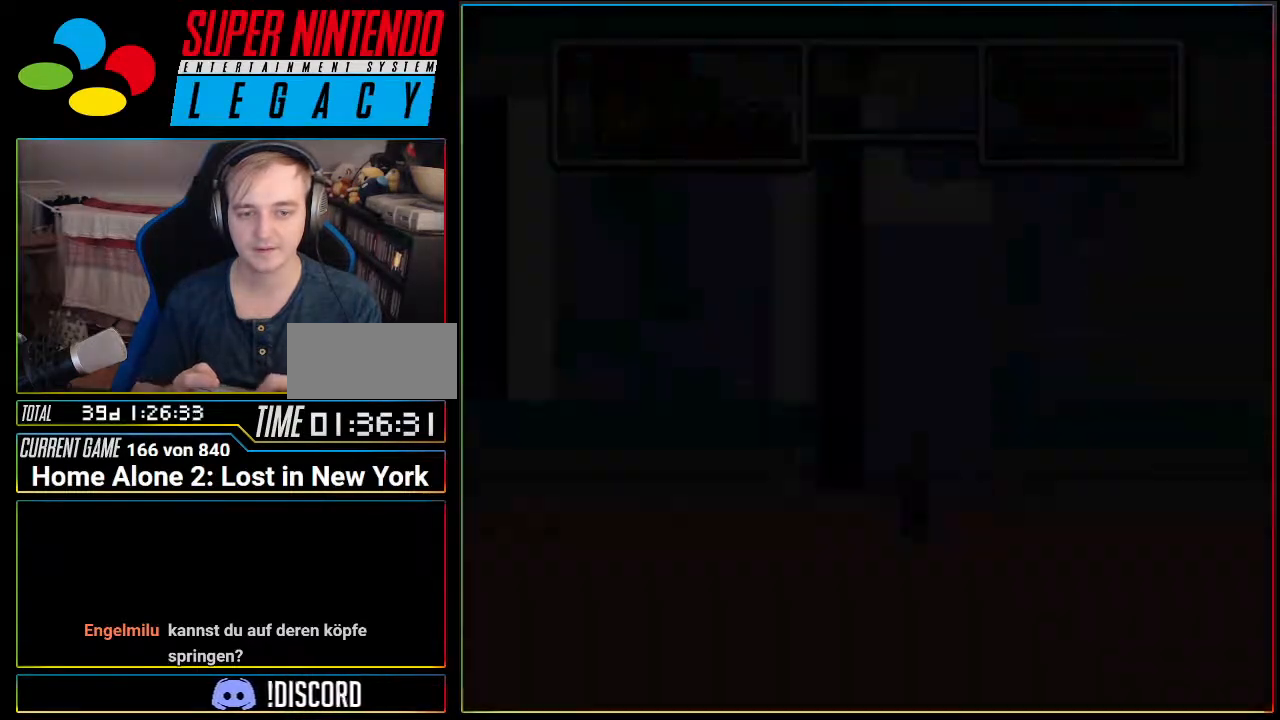
{"buttons": [], "events": []}